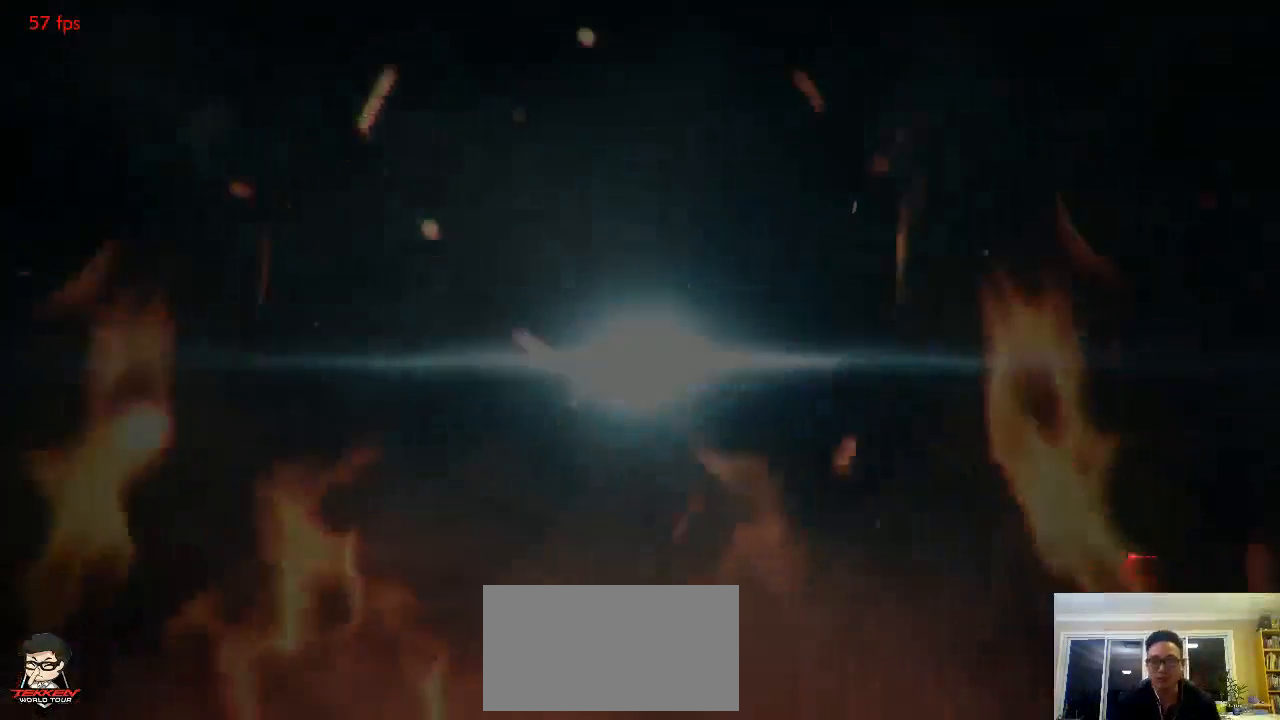
Gameplay with a controller (arcade stick); each line is a JSON object with the inputs held at the frame after it (dt_ms = milliseconds from this image to that frame). "events" lists button and stick changes between this image and that frame as [ms after this image, input, new state], when the widget could be followed in between. Not read: L1 L3 R3 SELECT START.
{"dt_ms": 500, "buttons": [], "left_stick": "center"}
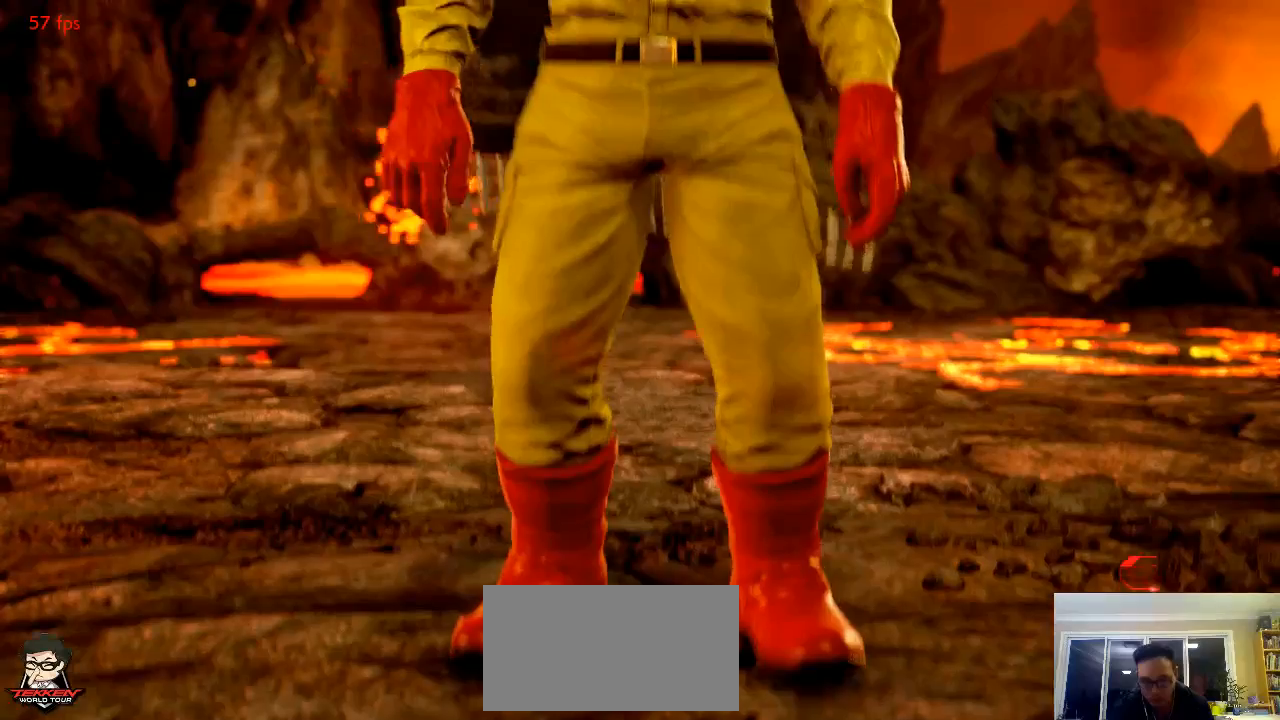
{"dt_ms": 500, "buttons": [], "left_stick": "center", "events": []}
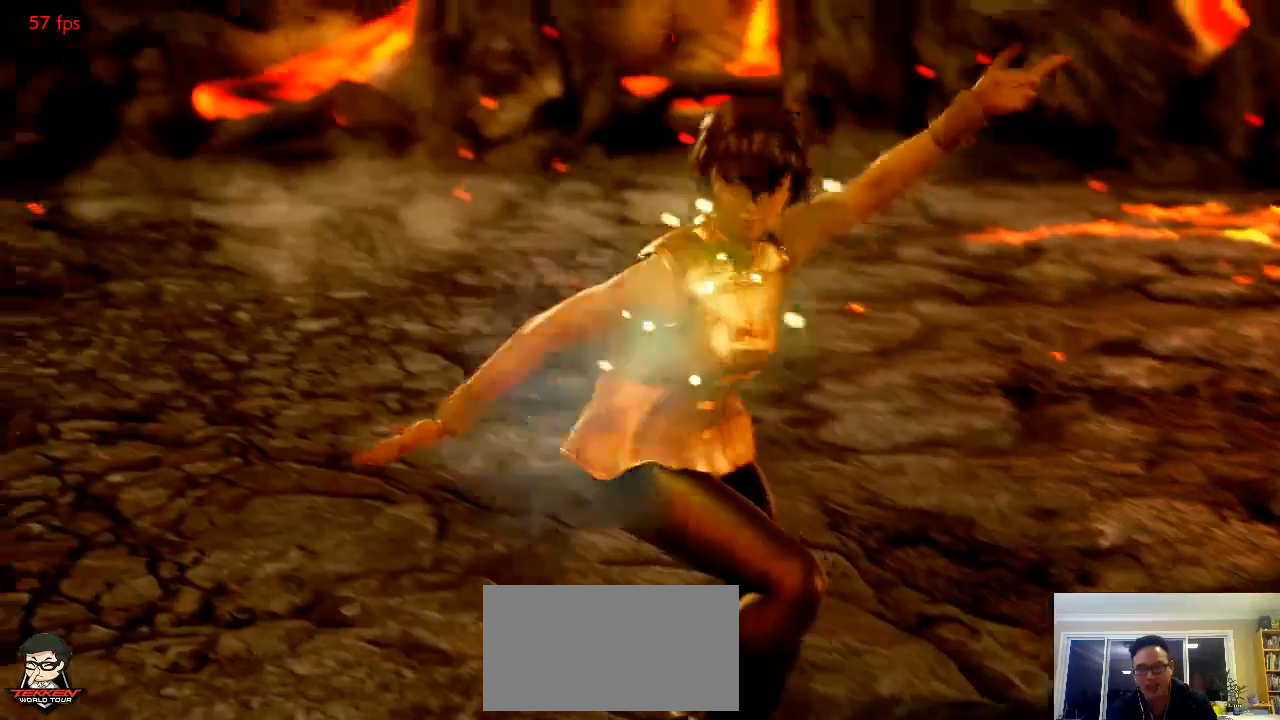
{"dt_ms": 1000, "buttons": [], "left_stick": "up", "events": [[233, "left_stick", "up"], [533, "left_stick", "center"], [967, "left_stick", "up"]]}
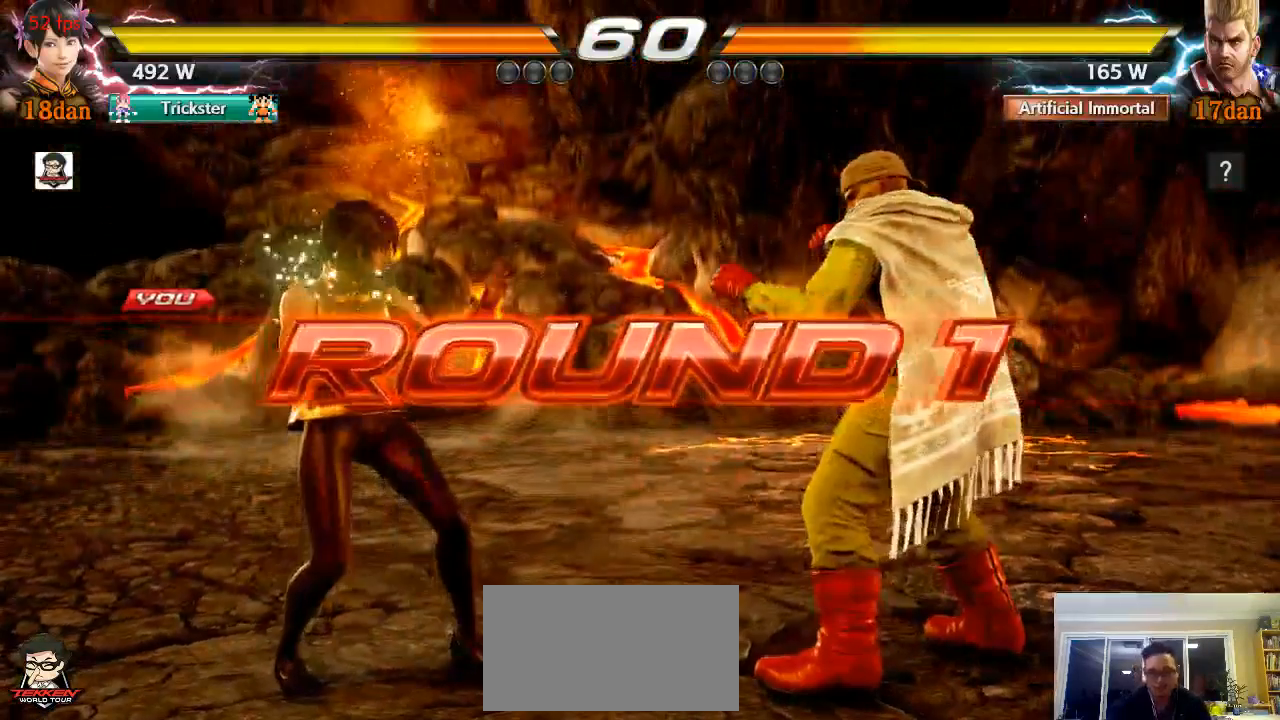
{"dt_ms": 500, "buttons": [], "left_stick": "center", "events": [[117, "left_stick", "center"]]}
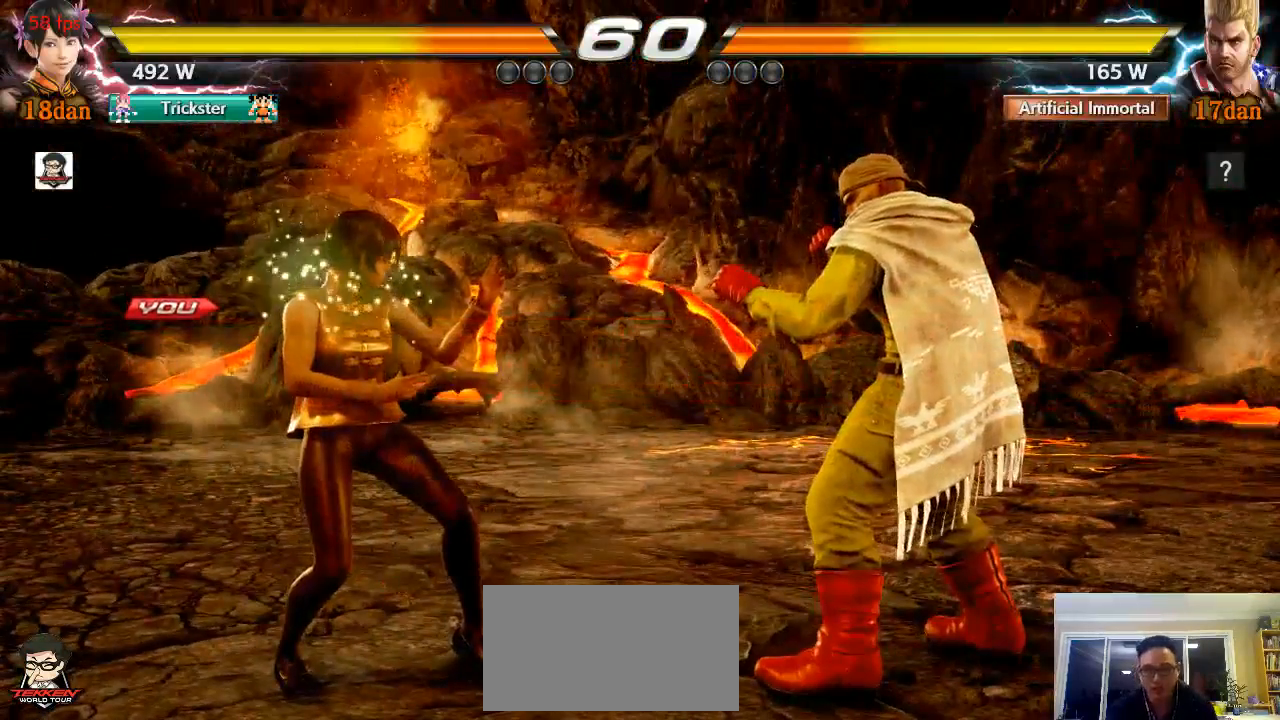
{"dt_ms": 500, "buttons": [], "left_stick": "center", "events": []}
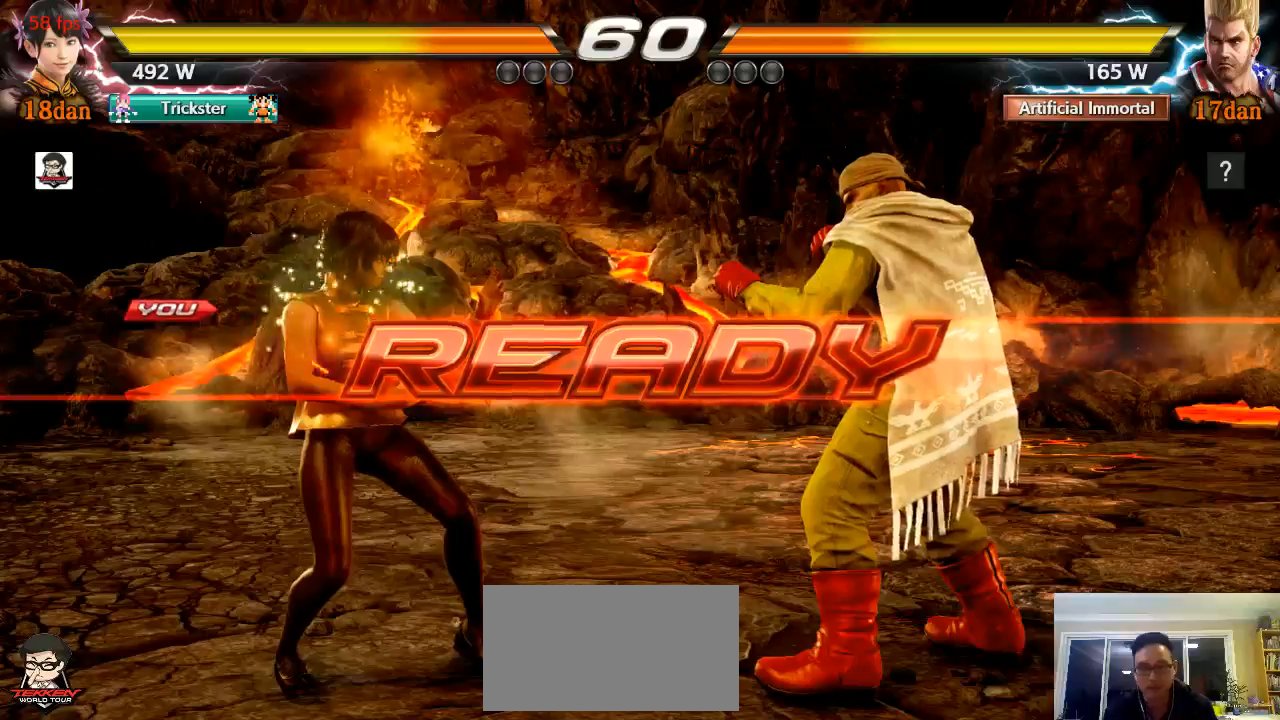
{"dt_ms": 500, "buttons": [], "left_stick": "center", "events": []}
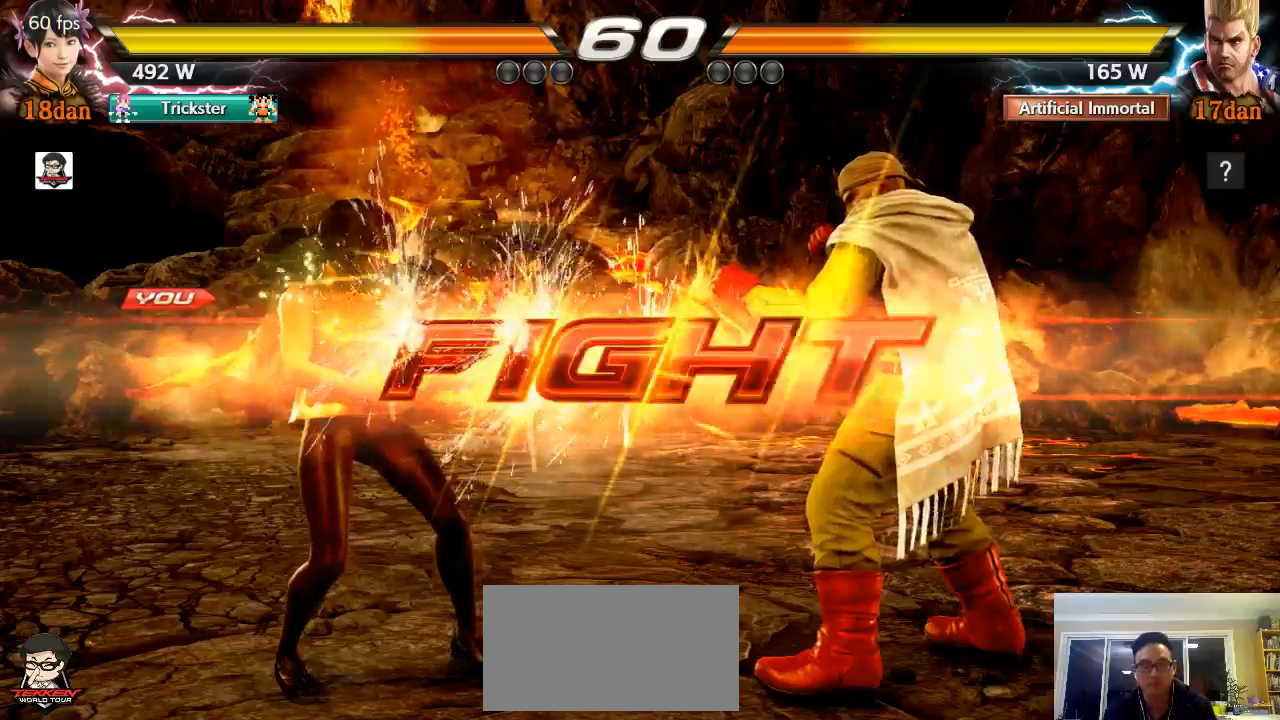
{"dt_ms": 1000, "buttons": [], "left_stick": "left", "events": [[300, "left_stick", "left"], [400, "left_stick", "center"], [500, "left_stick", "left"], [767, "left_stick", "center"], [833, "left_stick", "left"]]}
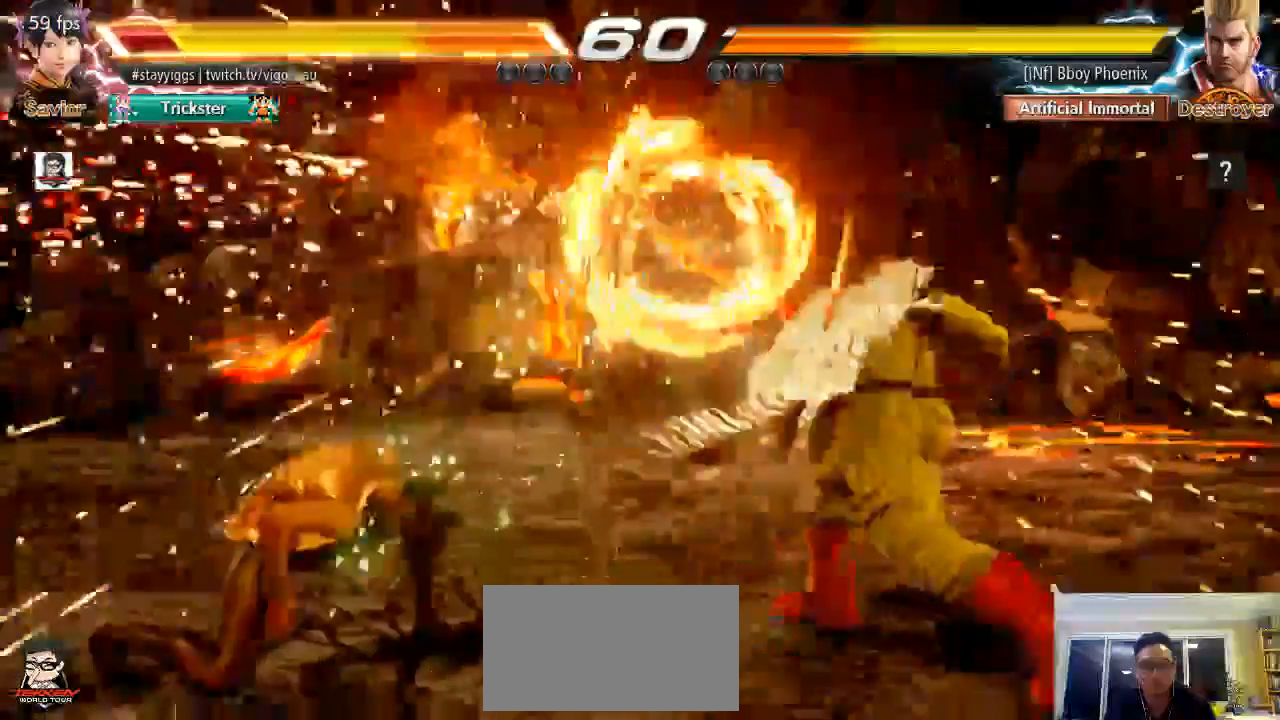
{"dt_ms": 500, "buttons": [], "left_stick": "center", "events": [[100, "left_stick", "center"], [400, "CIRCLE", "down"], [467, "CIRCLE", "up"]]}
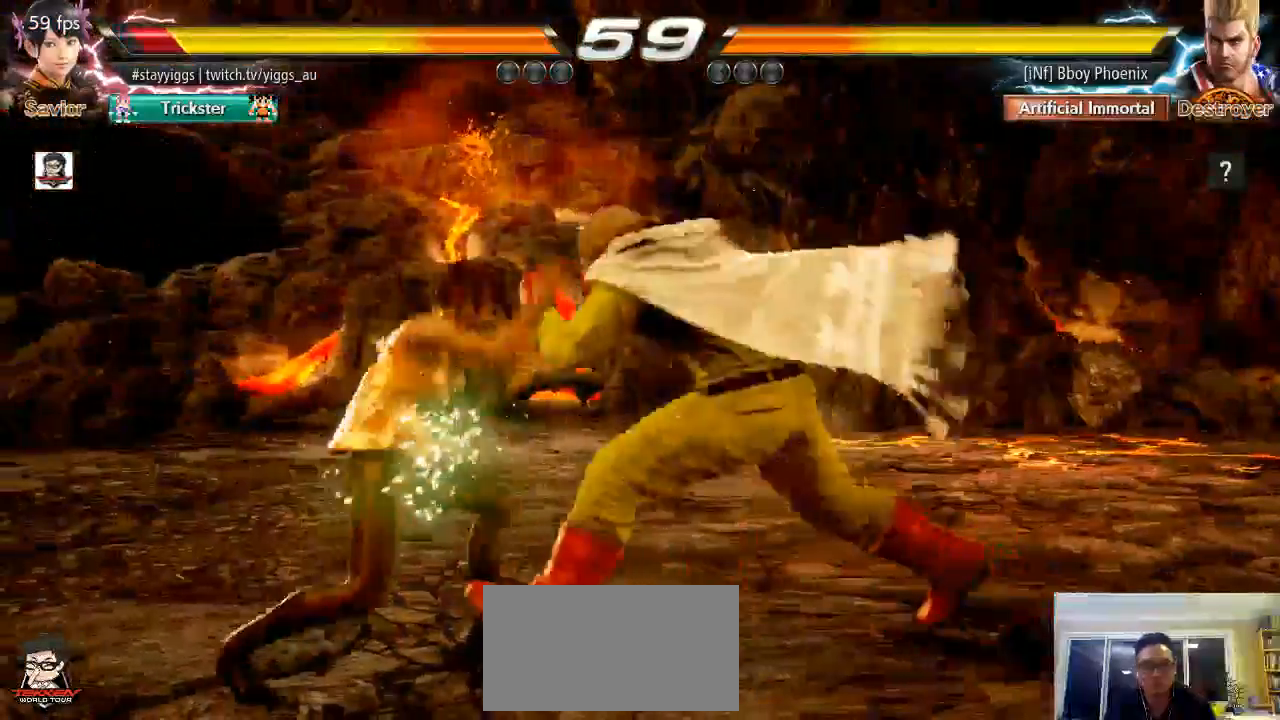
{"dt_ms": 500, "buttons": [], "left_stick": "right", "events": [[467, "left_stick", "right"]]}
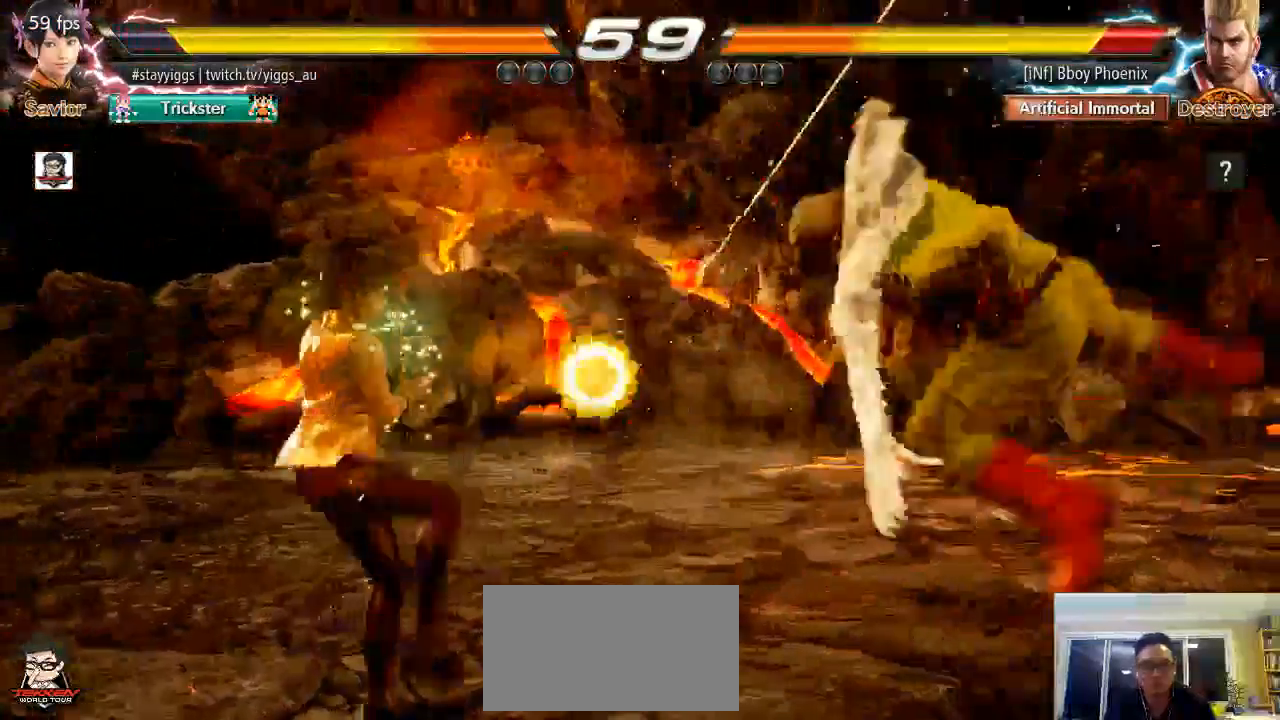
{"dt_ms": 500, "buttons": [], "left_stick": "center", "events": [[67, "left_stick", "center"], [133, "left_stick", "right"], [300, "left_stick", "down"], [400, "left_stick", "center"]]}
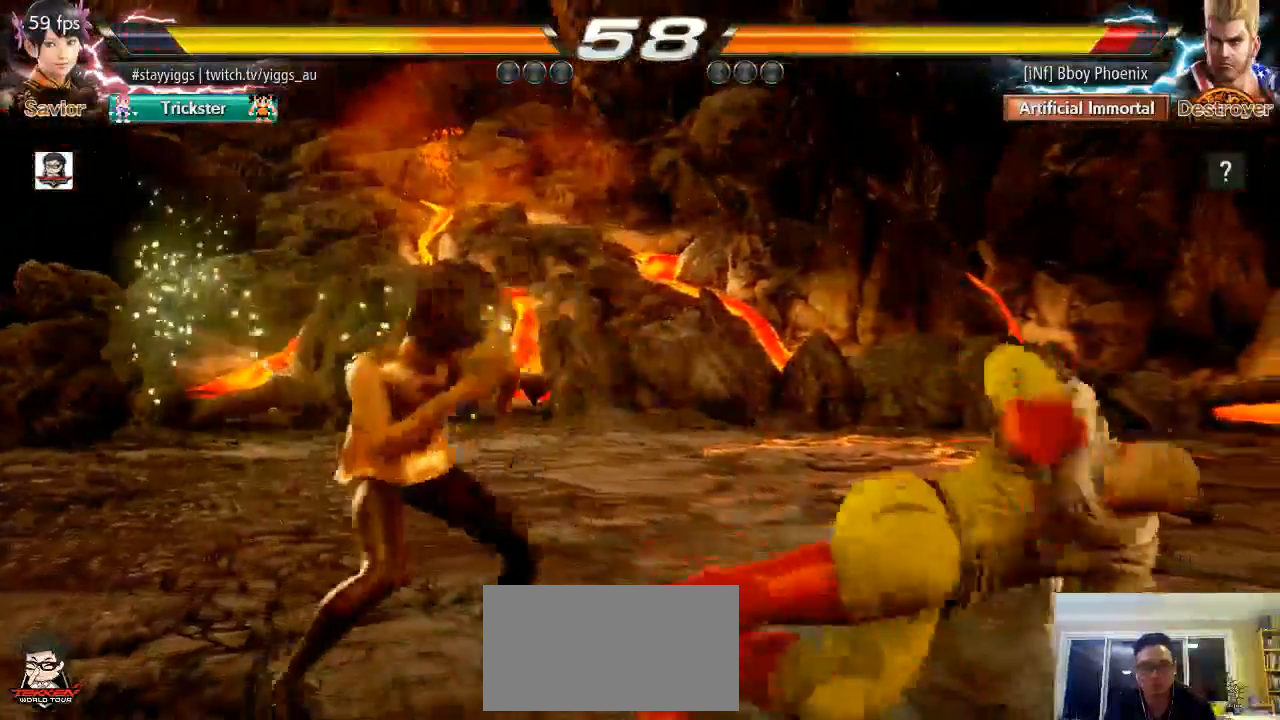
{"dt_ms": 500, "buttons": [], "left_stick": "center", "events": [[167, "left_stick", "down-left"], [217, "TRIANGLE", "down"], [283, "TRIANGLE", "up"], [367, "left_stick", "center"]]}
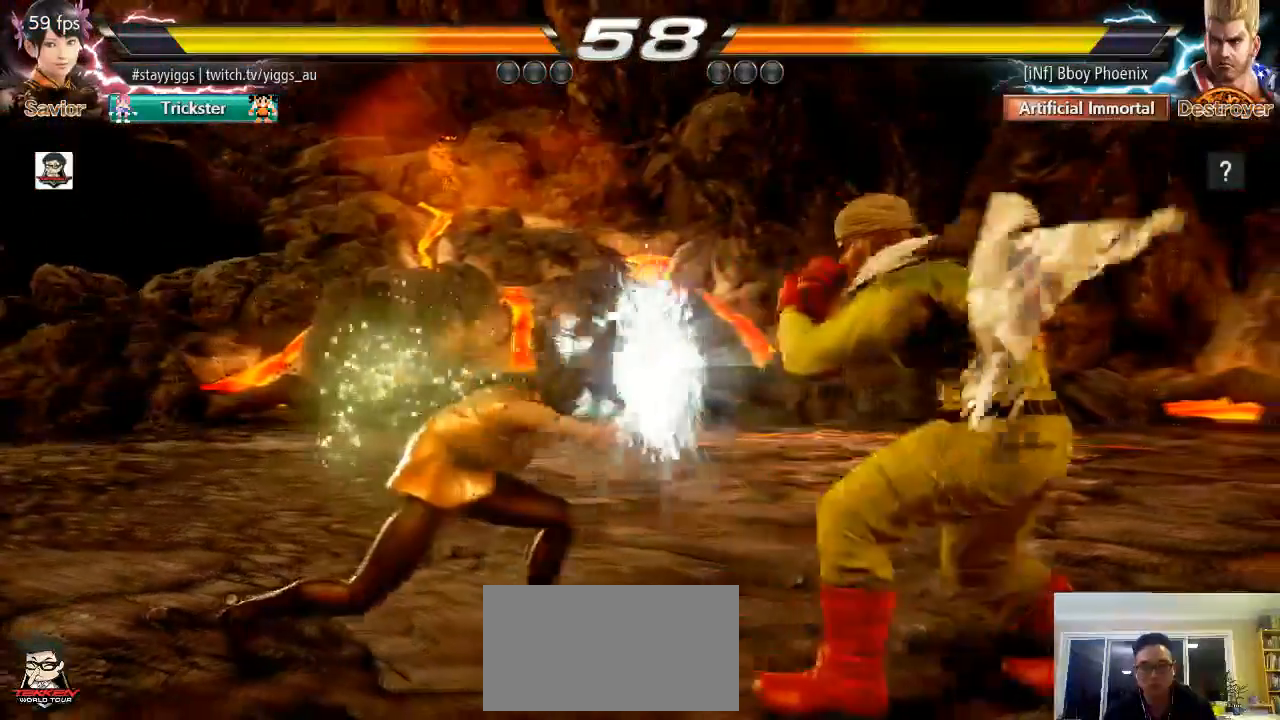
{"dt_ms": 500, "buttons": [], "left_stick": "center", "events": [[233, "TRIANGLE", "down"], [317, "TRIANGLE", "up"], [317, "left_stick", "right"], [367, "left_stick", "center"]]}
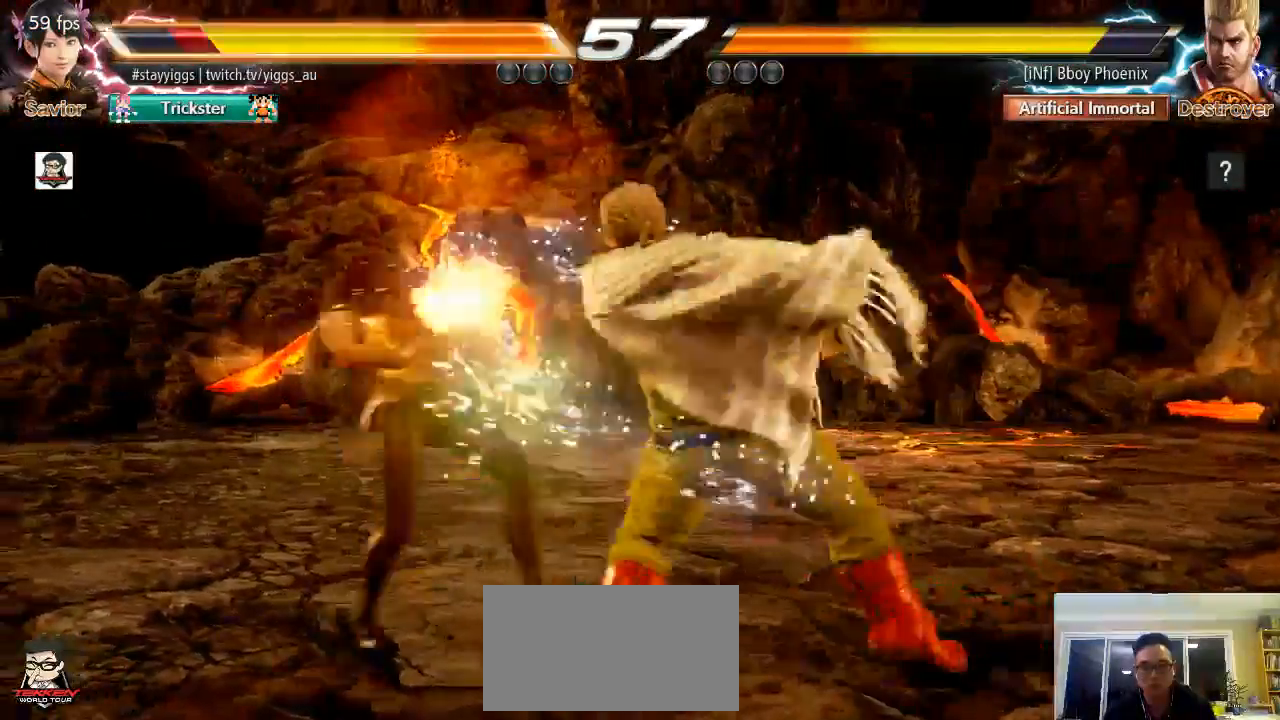
{"dt_ms": 500, "buttons": [], "left_stick": "left", "events": [[333, "left_stick", "left"]]}
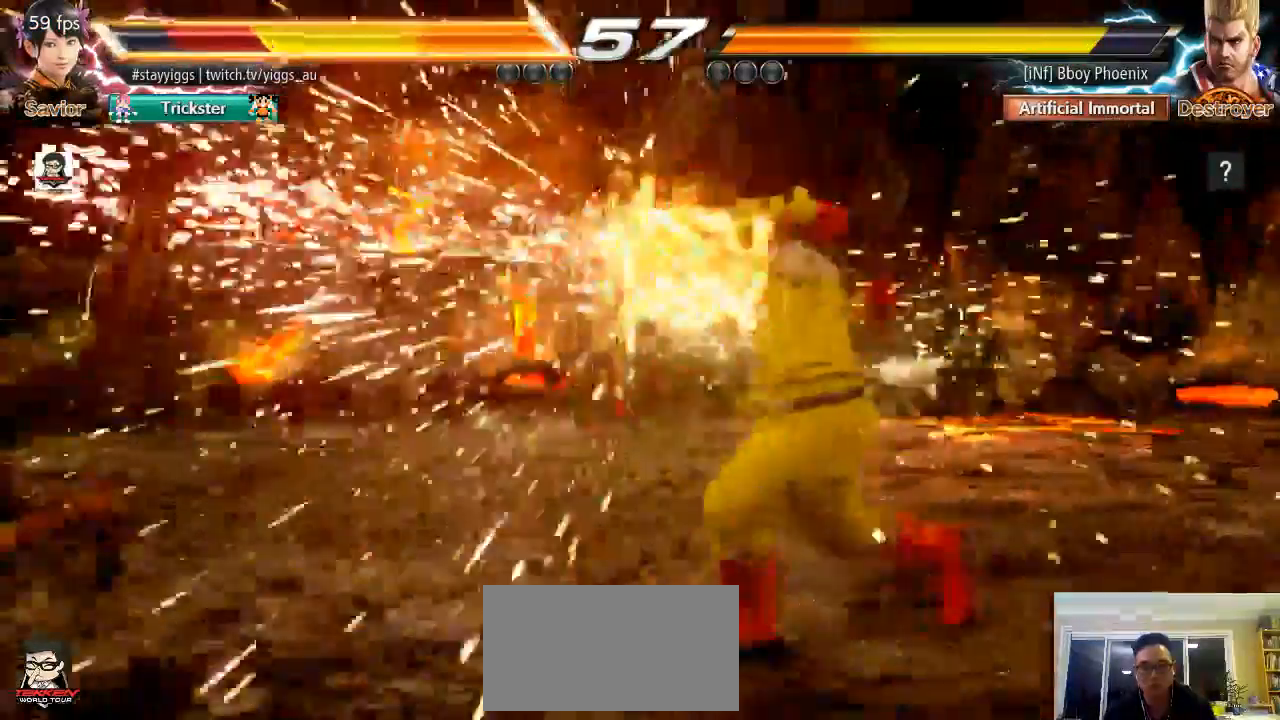
{"dt_ms": 500, "buttons": [], "left_stick": "center", "events": [[83, "left_stick", "center"]]}
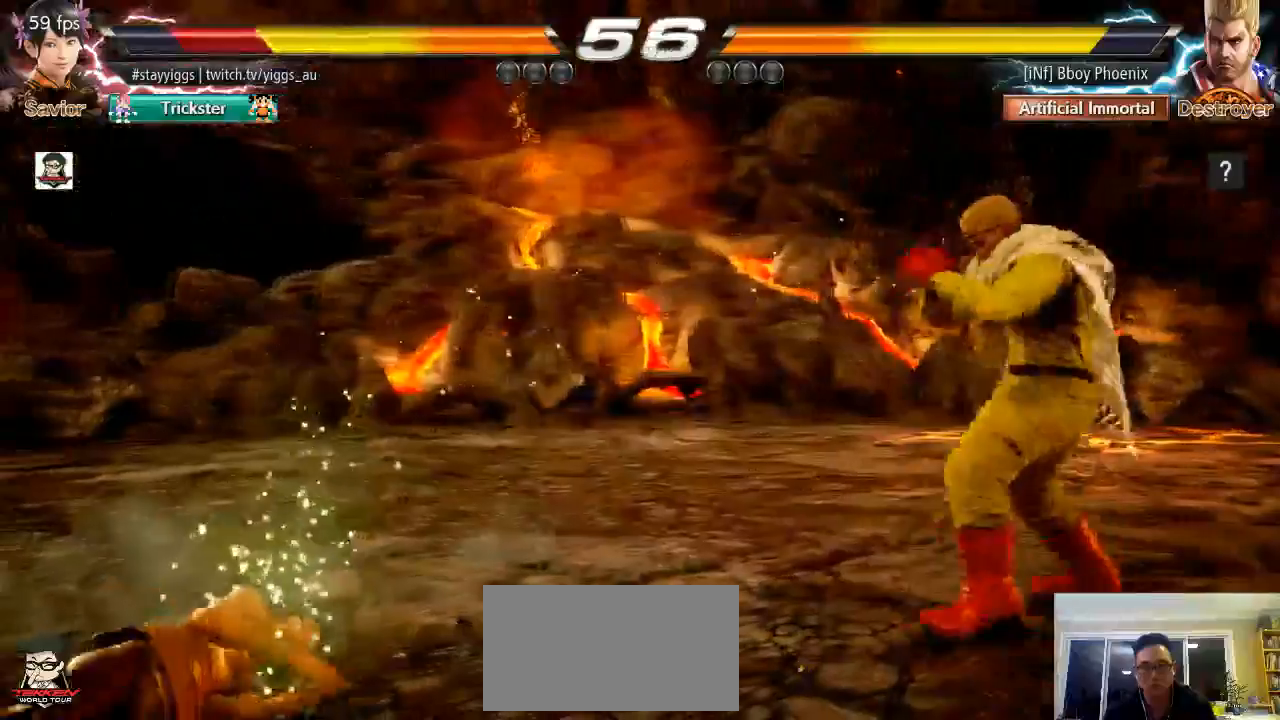
{"dt_ms": 500, "buttons": [], "left_stick": "center", "events": []}
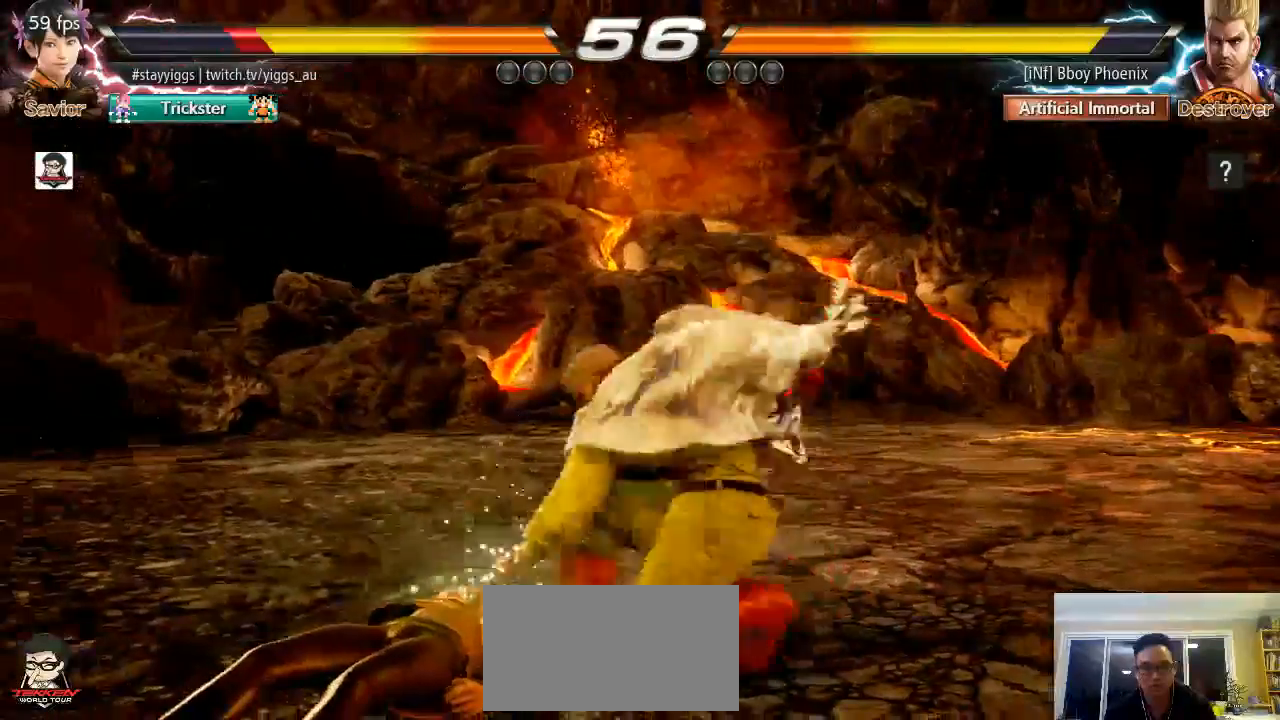
{"dt_ms": 500, "buttons": [], "left_stick": "up-left", "events": [[317, "left_stick", "up"], [367, "left_stick", "up-left"]]}
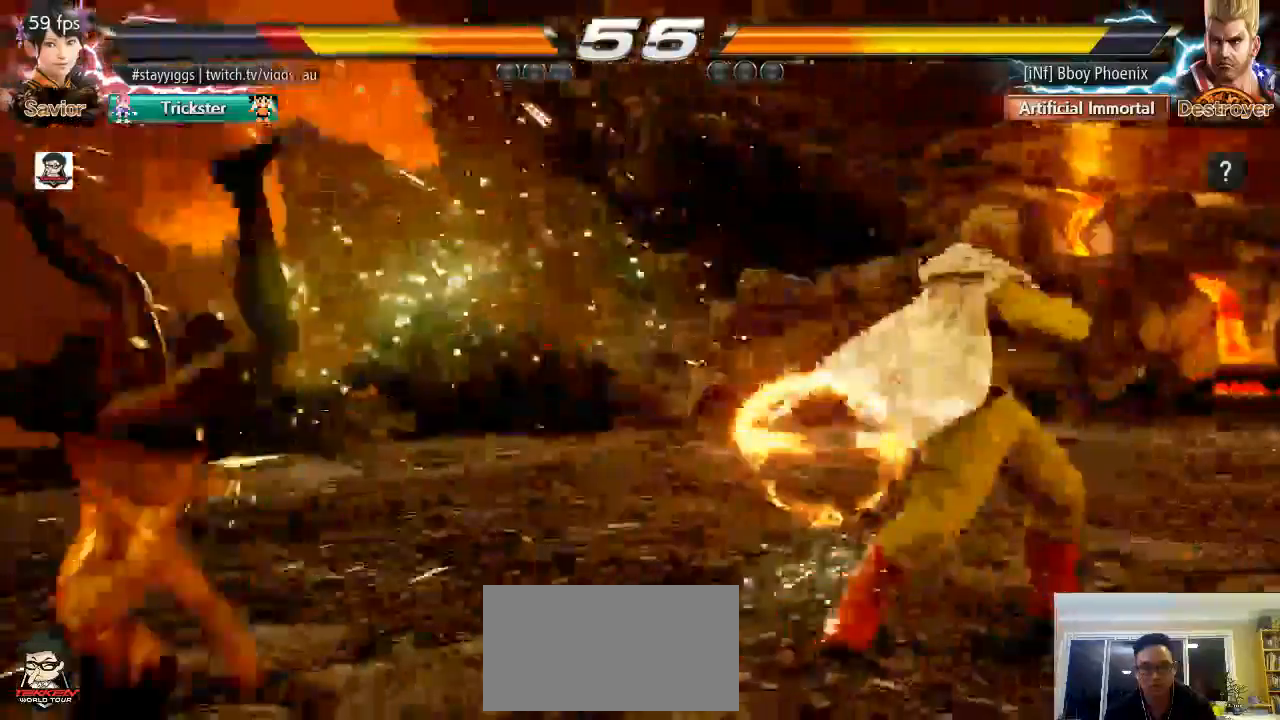
{"dt_ms": 500, "buttons": [], "left_stick": "up-left", "events": []}
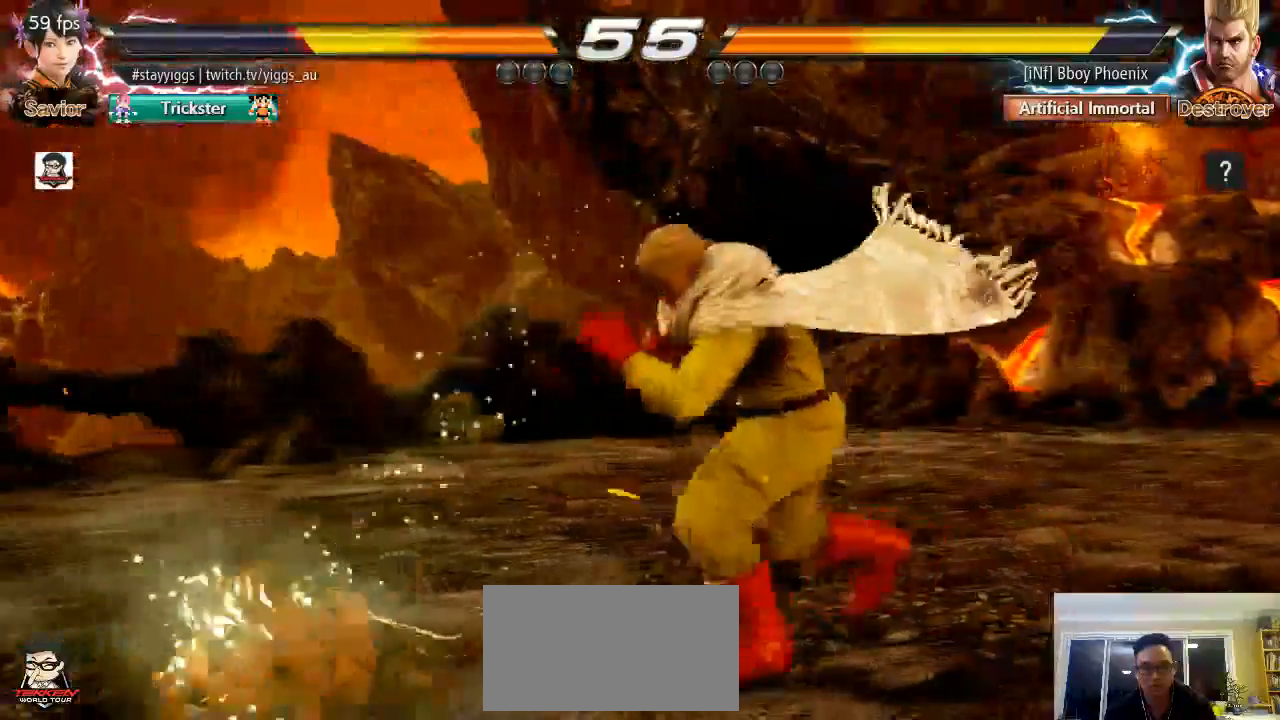
{"dt_ms": 1000, "buttons": [], "left_stick": "center", "events": [[50, "left_stick", "center"], [200, "left_stick", "left"], [633, "left_stick", "center"], [700, "left_stick", "down-right"], [733, "TRIANGLE", "down"], [767, "SQUARE", "down"], [800, "TRIANGLE", "up"], [867, "left_stick", "center"], [900, "SQUARE", "up"]]}
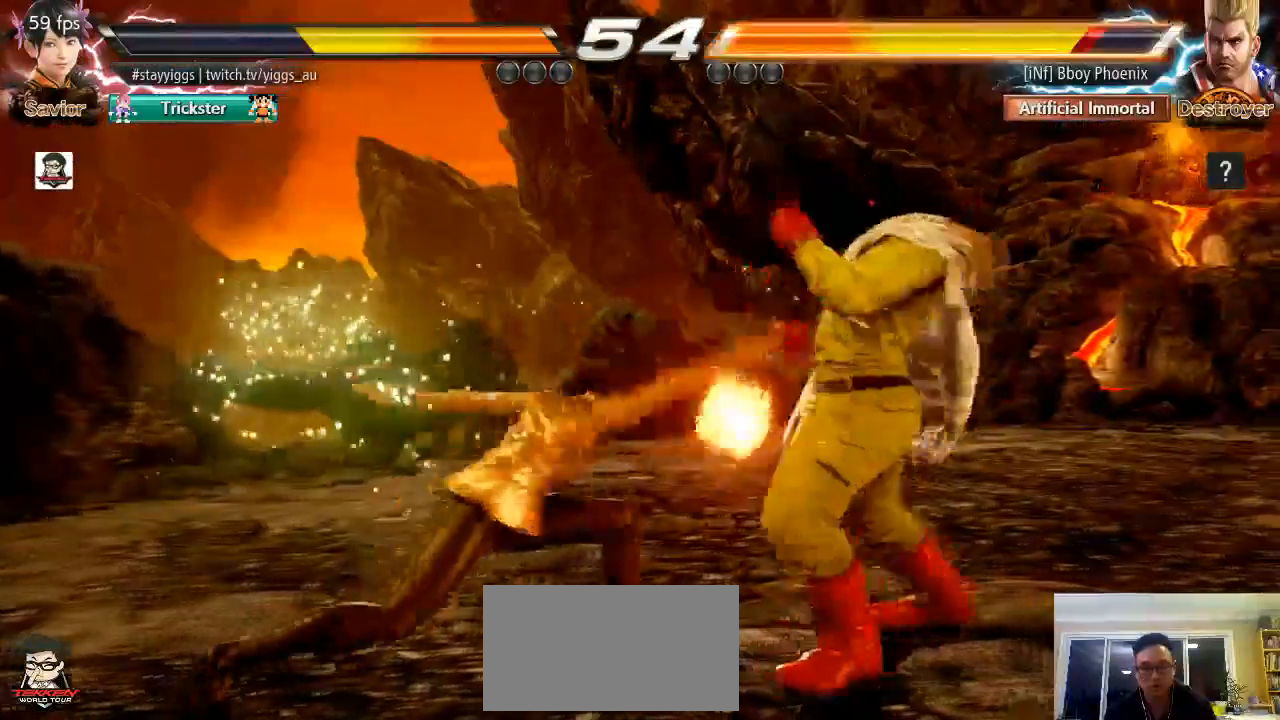
{"dt_ms": 500, "buttons": [], "left_stick": "down-right", "events": [[400, "left_stick", "right"], [483, "left_stick", "down-right"]]}
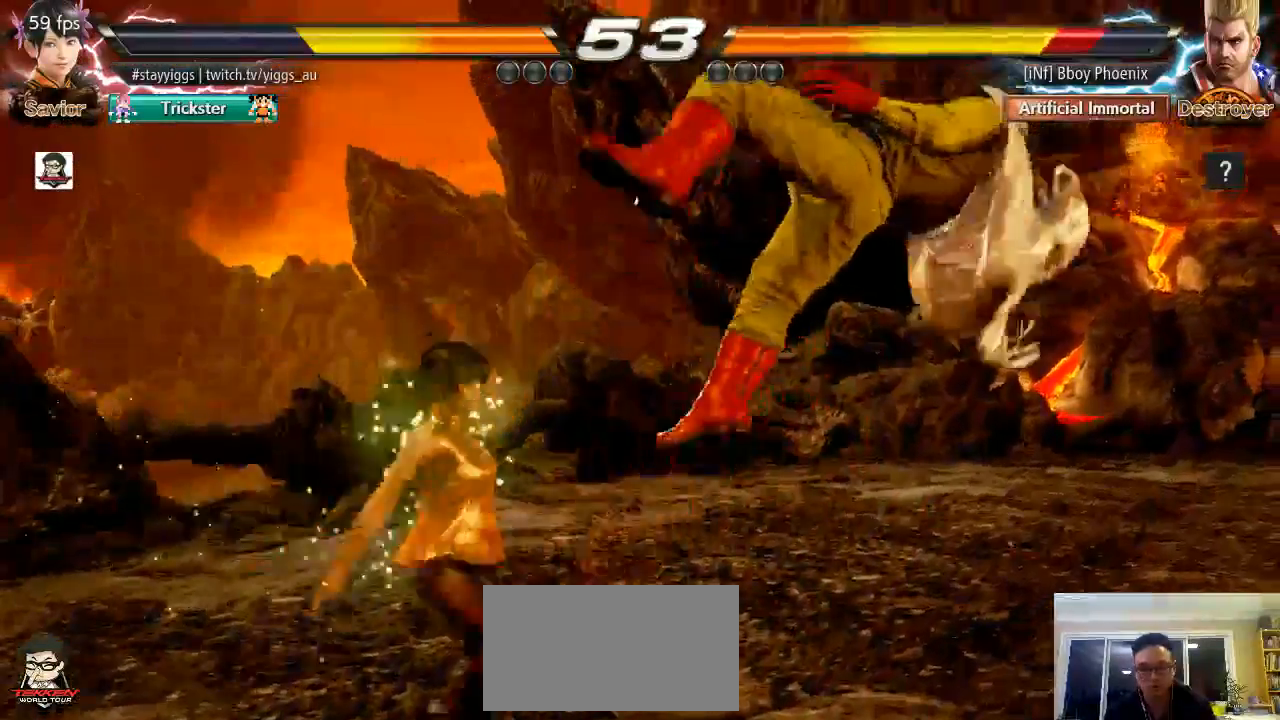
{"dt_ms": 500, "buttons": [], "left_stick": "center", "events": [[33, "TRIANGLE", "down"], [83, "TRIANGLE", "up"], [167, "TRIANGLE", "down"], [233, "TRIANGLE", "up"], [300, "left_stick", "center"]]}
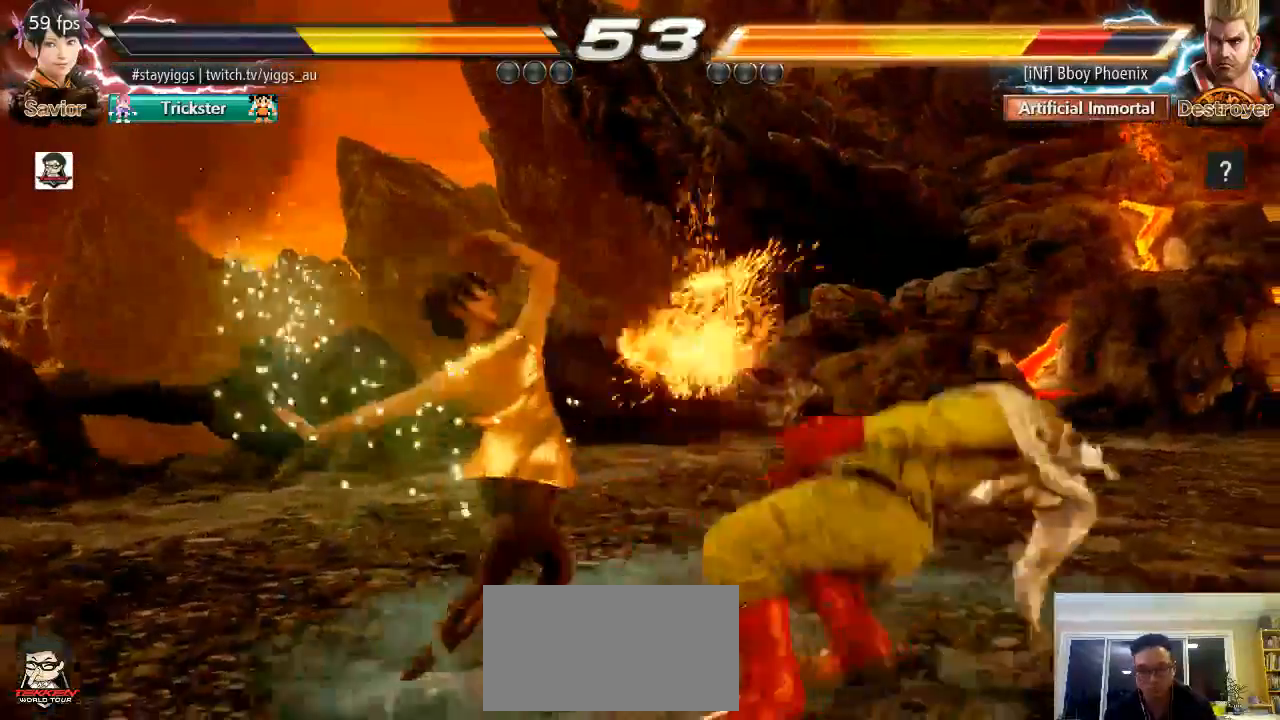
{"dt_ms": 500, "buttons": [], "left_stick": "center", "events": [[167, "left_stick", "right"], [200, "CROSS", "down"], [267, "CROSS", "up"], [367, "SQUARE", "down"], [467, "left_stick", "center"], [500, "SQUARE", "up"]]}
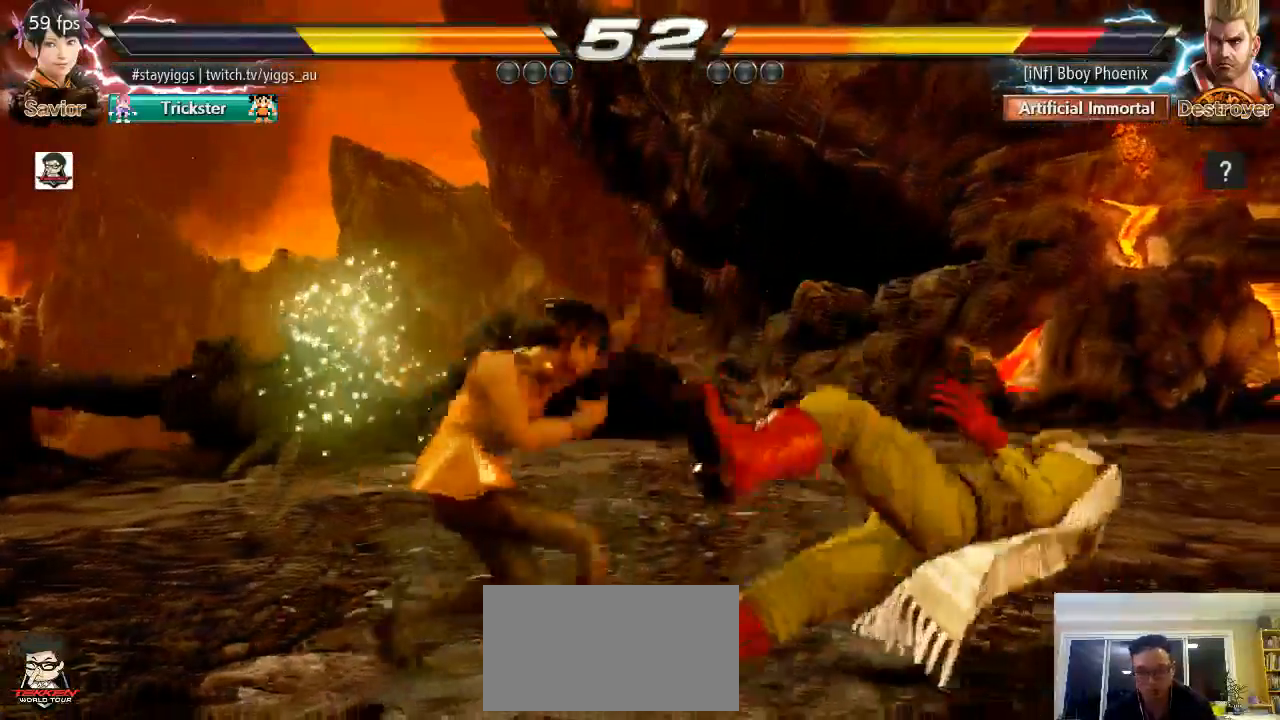
{"dt_ms": 500, "buttons": [], "left_stick": "center", "events": []}
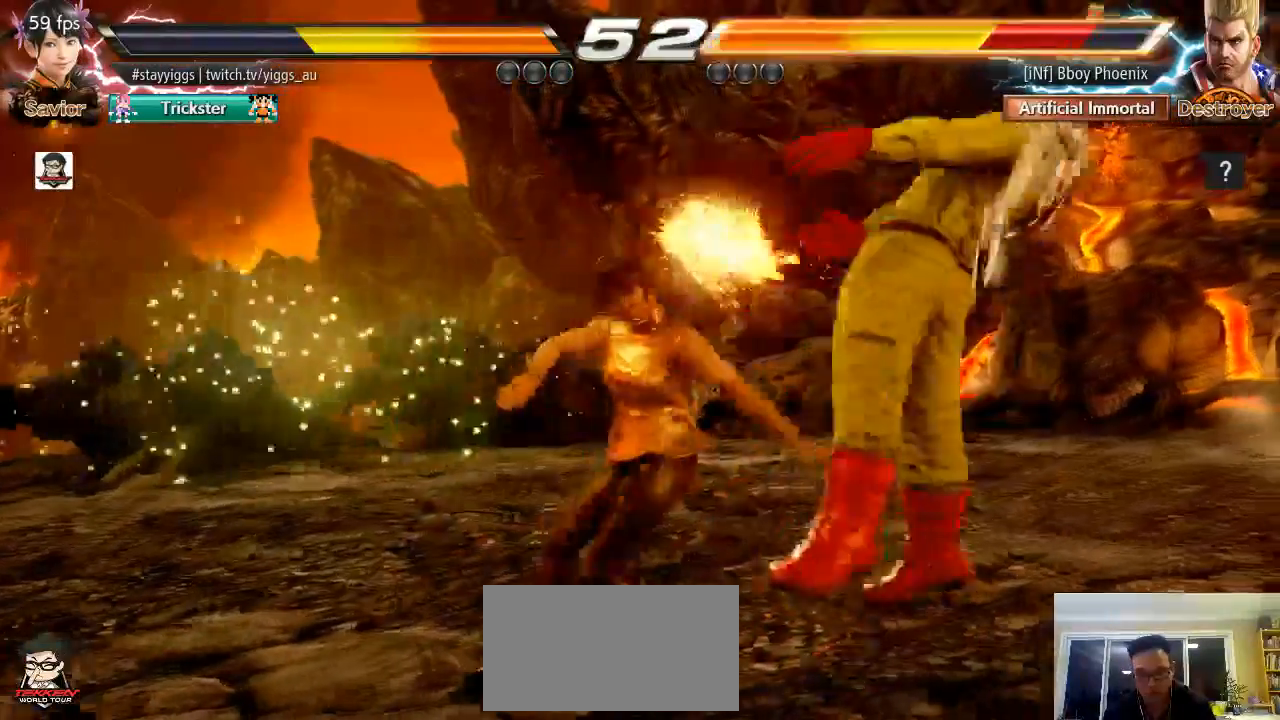
{"dt_ms": 500, "buttons": ["CIRCLE"], "left_stick": "center", "events": [[267, "SQUARE", "down"], [367, "SQUARE", "up"], [467, "CIRCLE", "down"]]}
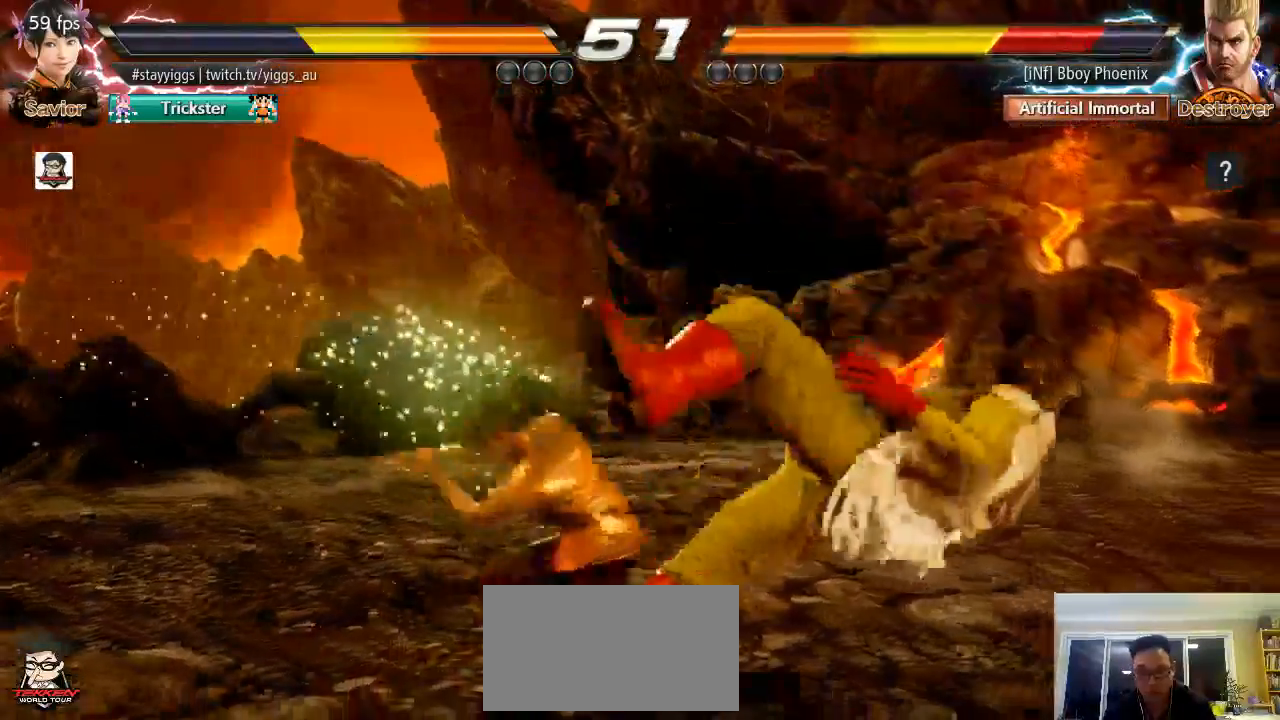
{"dt_ms": 500, "buttons": ["CIRCLE"], "left_stick": "center", "events": [[133, "CIRCLE", "up"], [400, "CIRCLE", "down"]]}
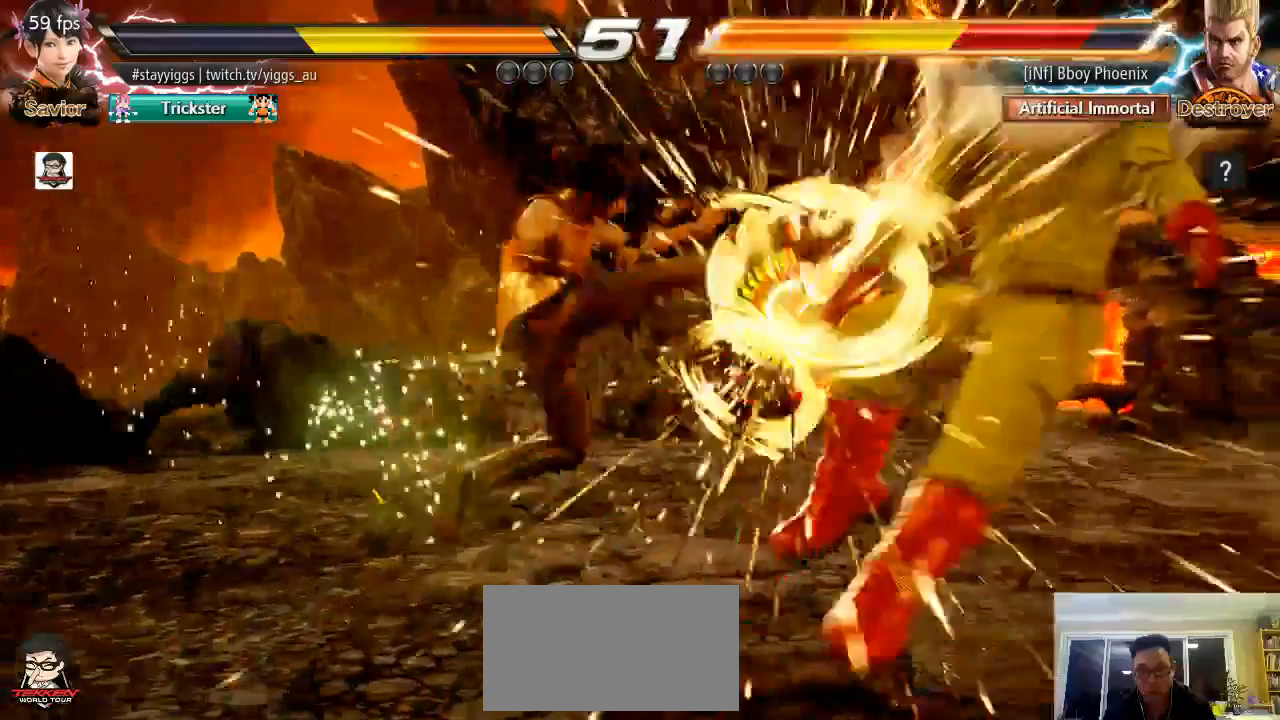
{"dt_ms": 500, "buttons": [], "left_stick": "right", "events": [[83, "CIRCLE", "up"], [350, "left_stick", "right"], [400, "left_stick", "center"], [467, "left_stick", "right"]]}
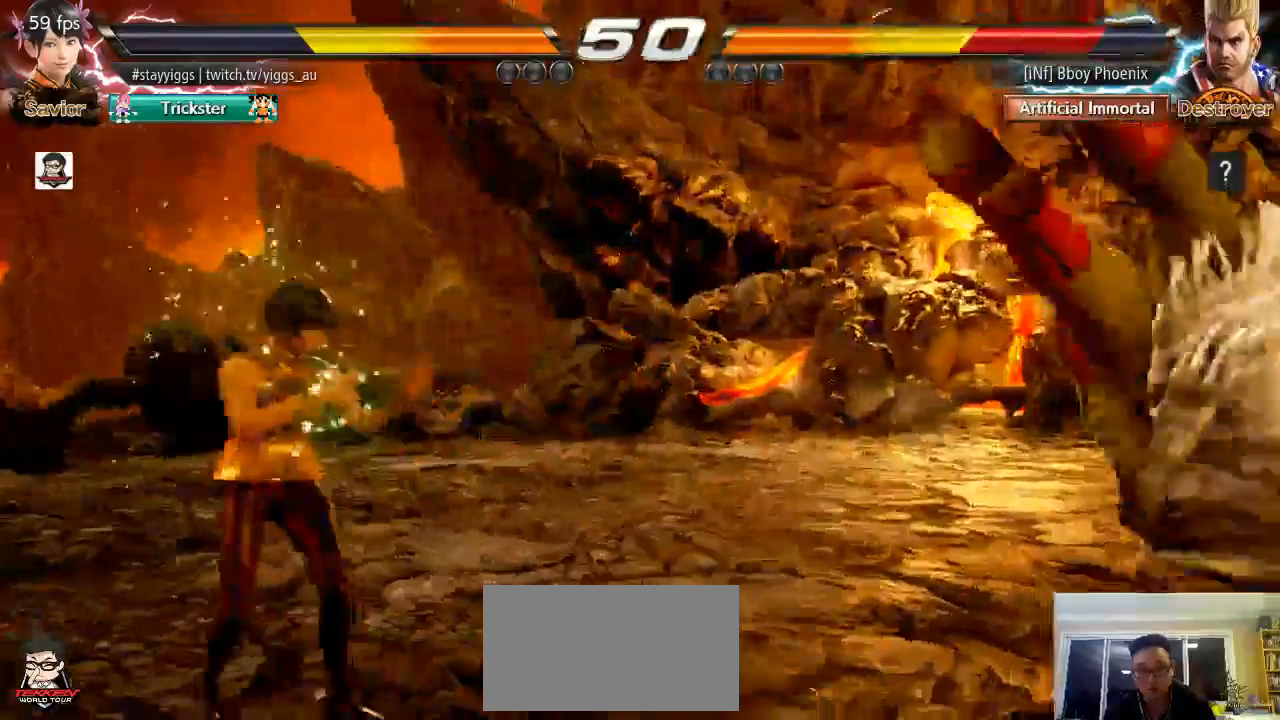
{"dt_ms": 500, "buttons": ["SQUARE", "TRIANGLE"], "left_stick": "center", "events": [[133, "left_stick", "center"], [167, "SQUARE", "down"], [167, "TRIANGLE", "down"]]}
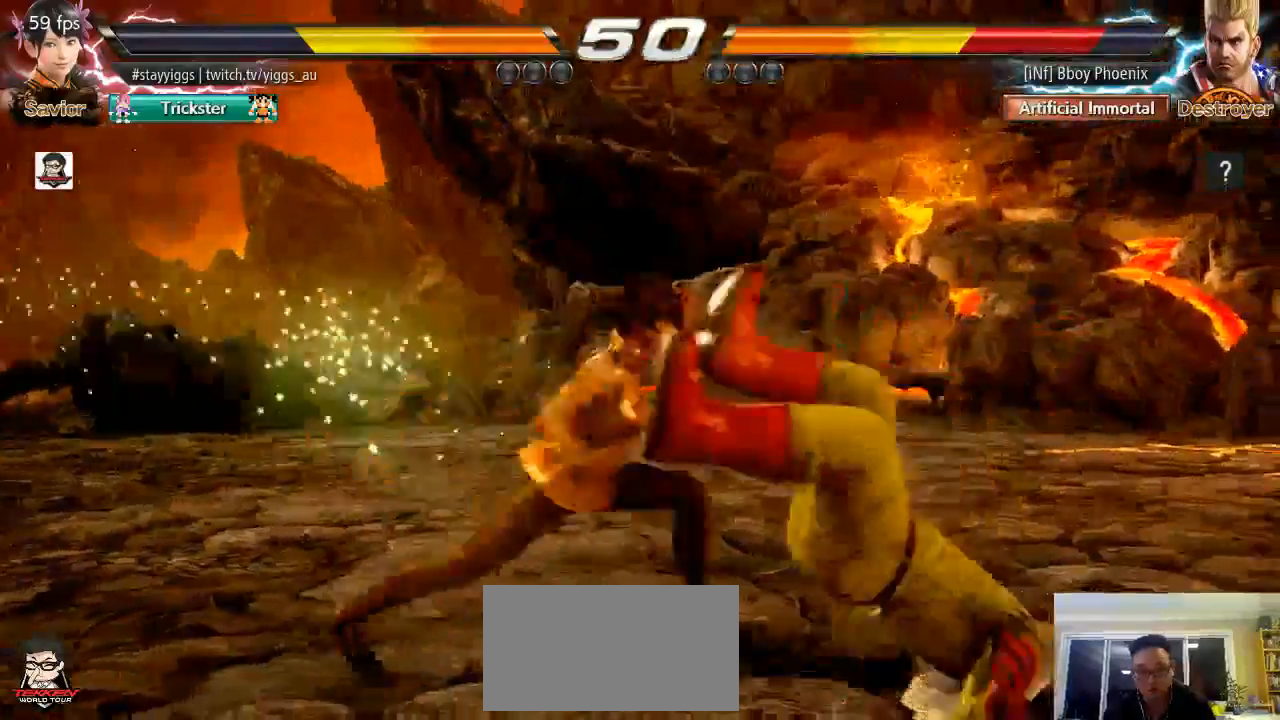
{"dt_ms": 500, "buttons": [], "left_stick": "center", "events": [[67, "SQUARE", "up"], [133, "TRIANGLE", "up"], [367, "left_stick", "right"], [467, "left_stick", "center"]]}
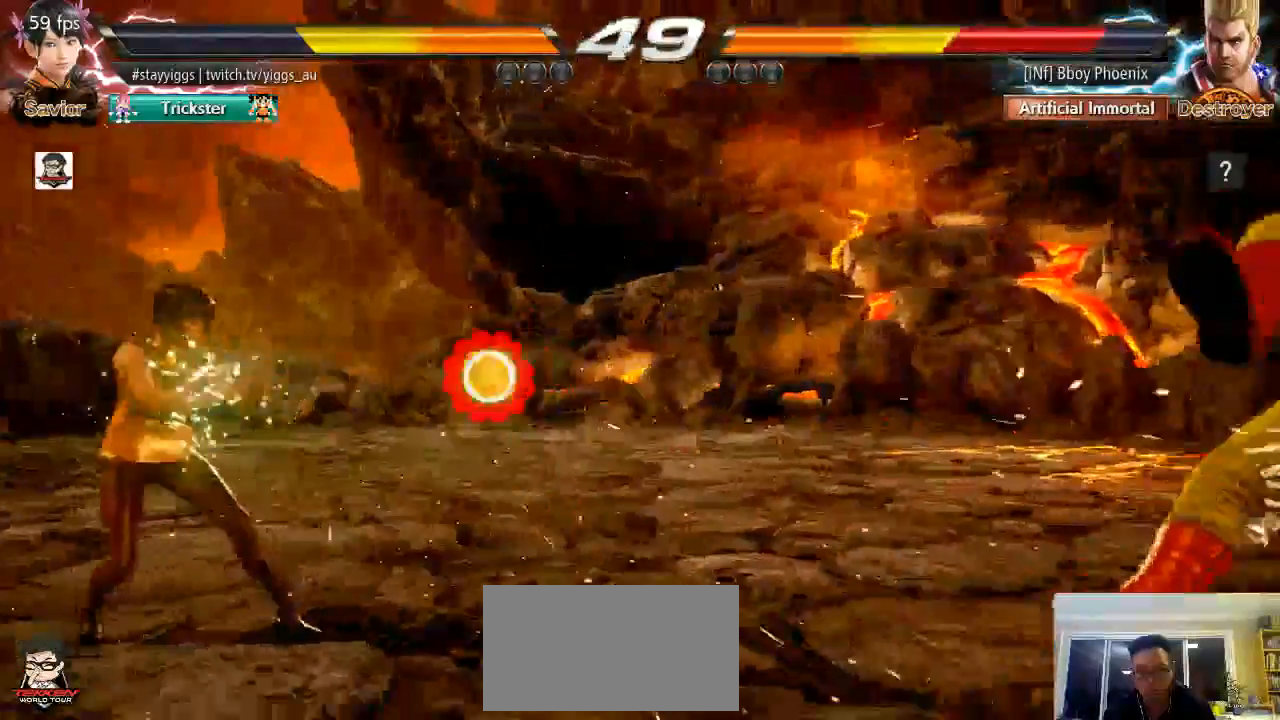
{"dt_ms": 500, "buttons": [], "left_stick": "center", "events": [[67, "left_stick", "right"], [333, "left_stick", "center"]]}
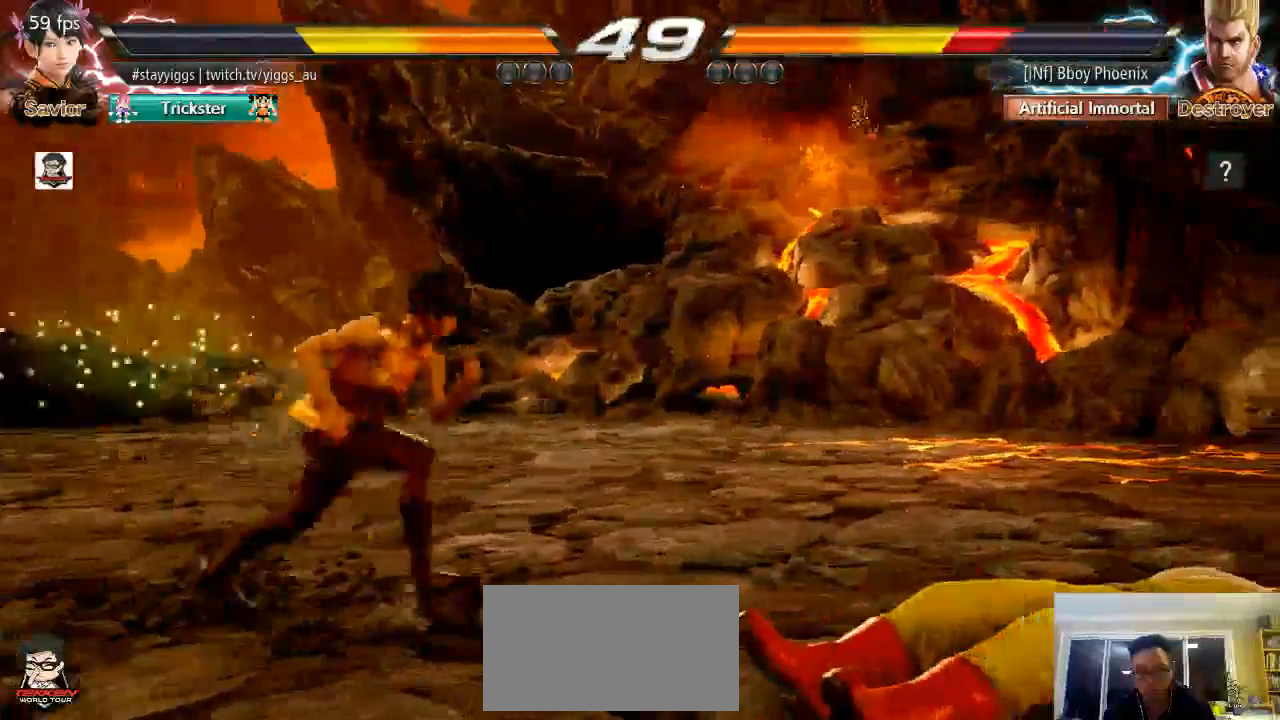
{"dt_ms": 500, "buttons": [], "left_stick": "center", "events": []}